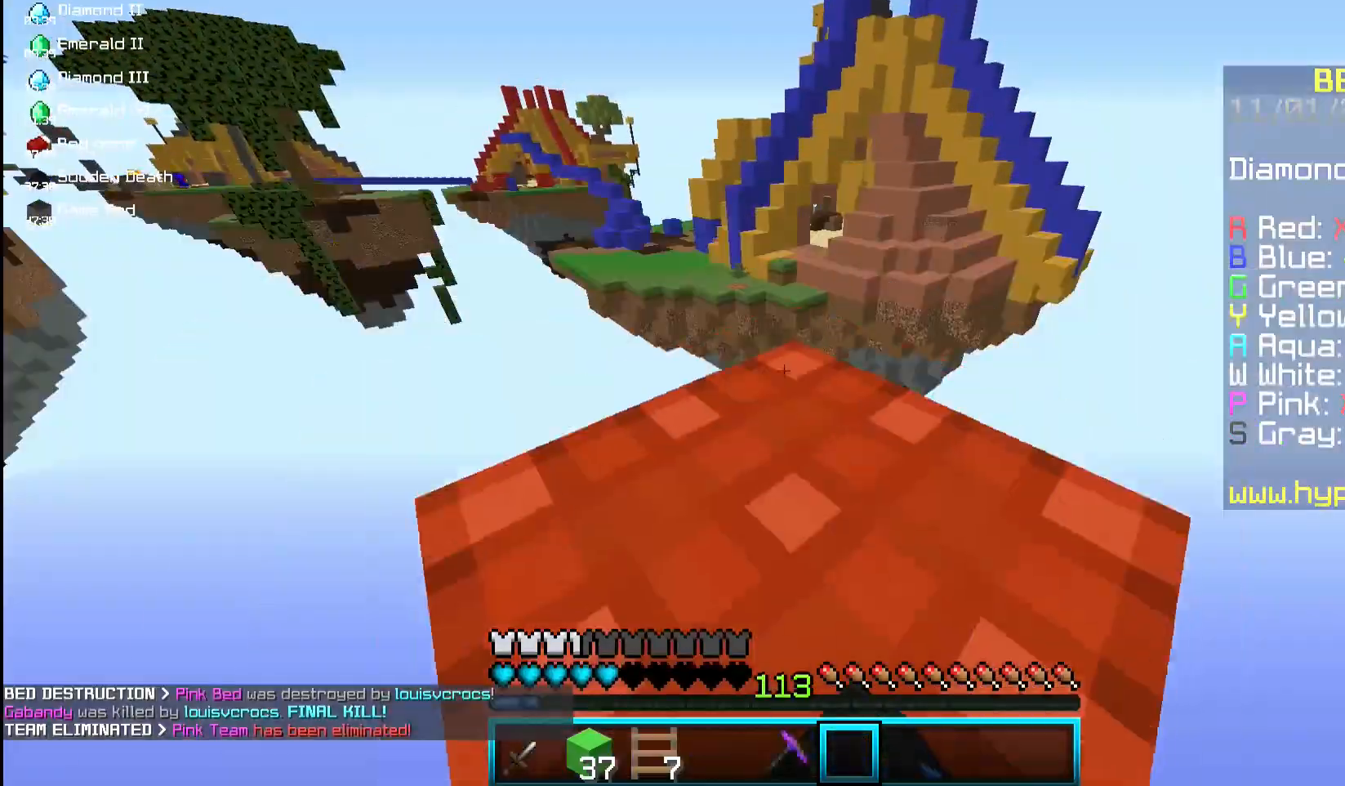
Gameplay with keyboard and mouse; each line is a JSON object with the keys and mouse buttons held at the frame after it. "events" lists presses ("down") and releases ("up") of "a", "d", "s", "space", "w", "mouse_left" and "mouse_right" between this image and that frame as [ms after this image, input, new state], when the widget could be followed in between. "mouse_left", "mouse_right" = the "left", "right" buttons of the "mouse" list. No other keys are recorded. Fast repeated clicks can show as one long hold. Mouse movement is not recorded.
{"keys": [], "mouse": ["left"], "events": []}
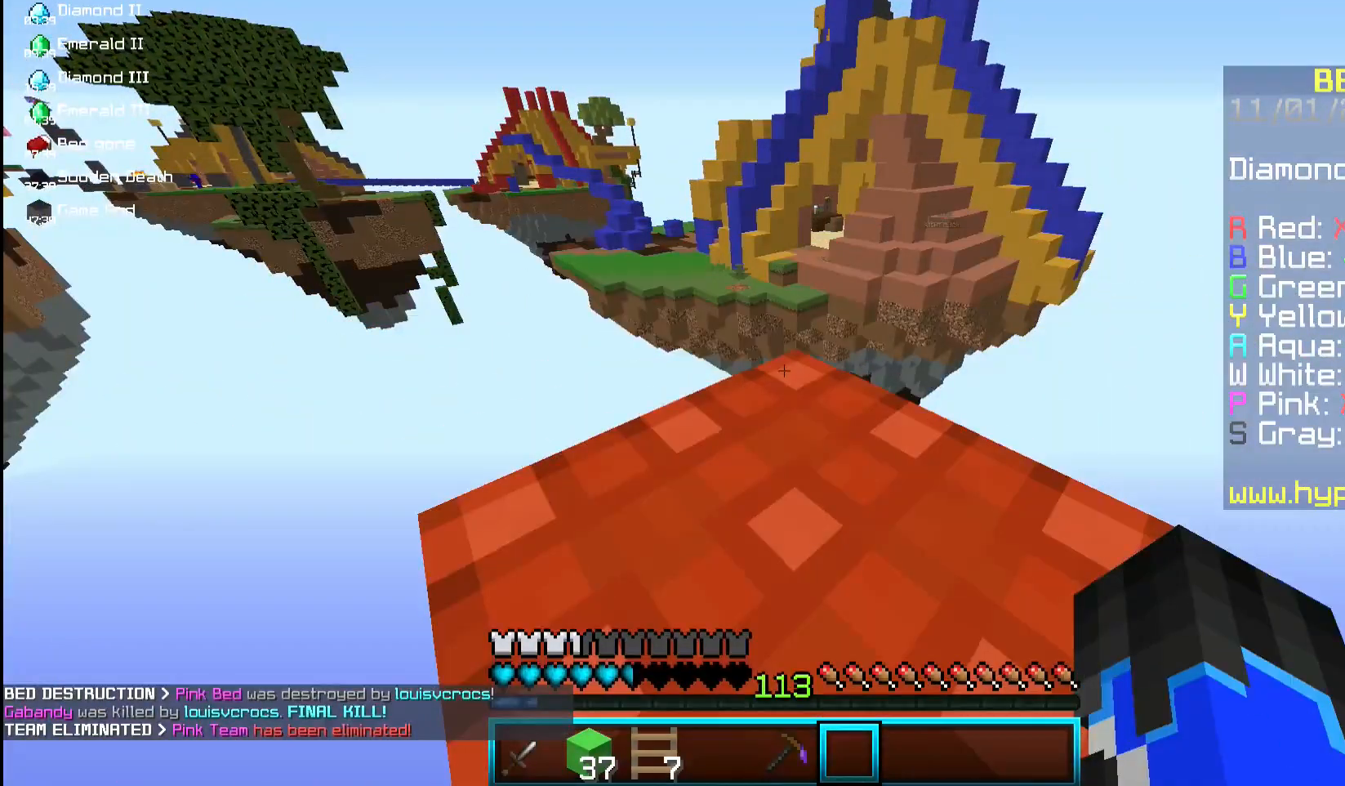
{"keys": [], "mouse": ["left"], "events": []}
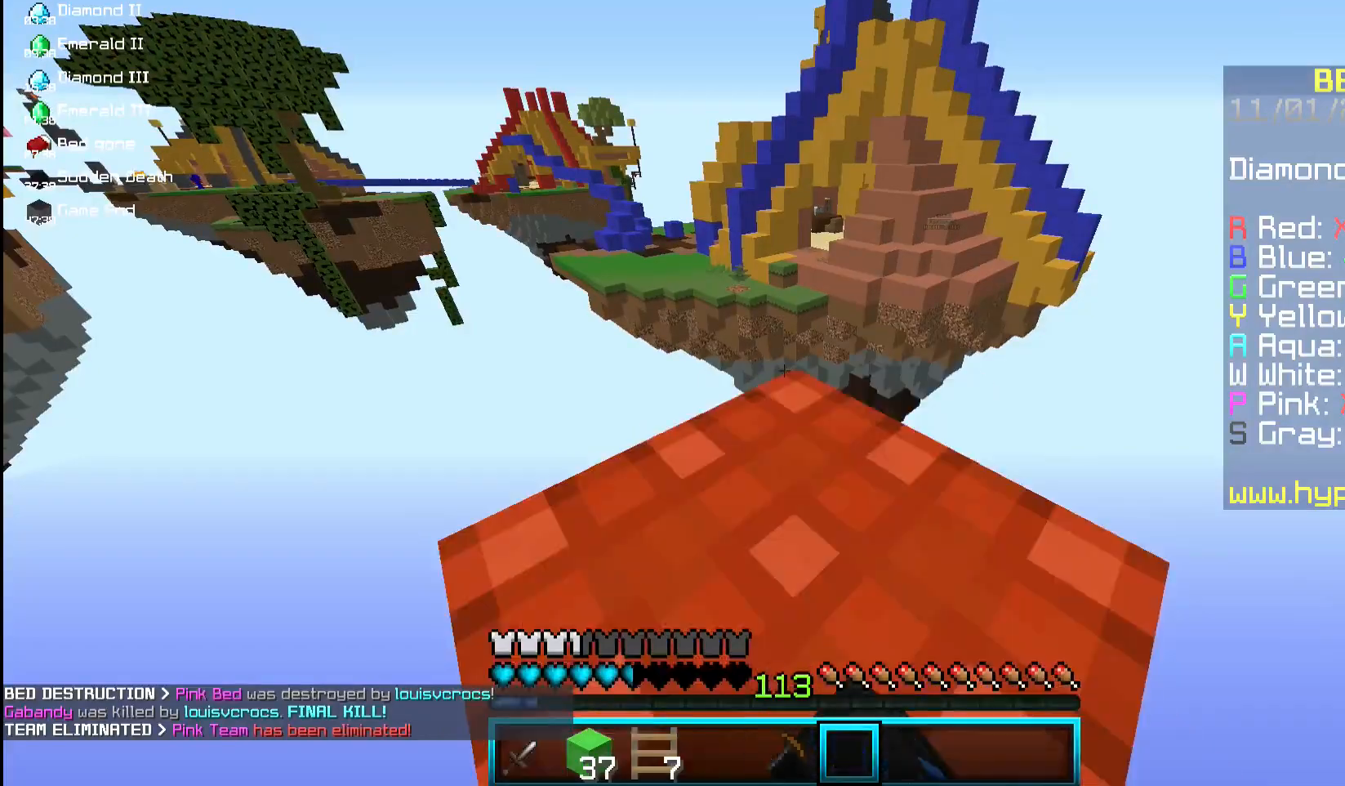
{"keys": ["space", "w"], "mouse": ["left"], "events": [[133, "w", "down"], [300, "space", "down"]]}
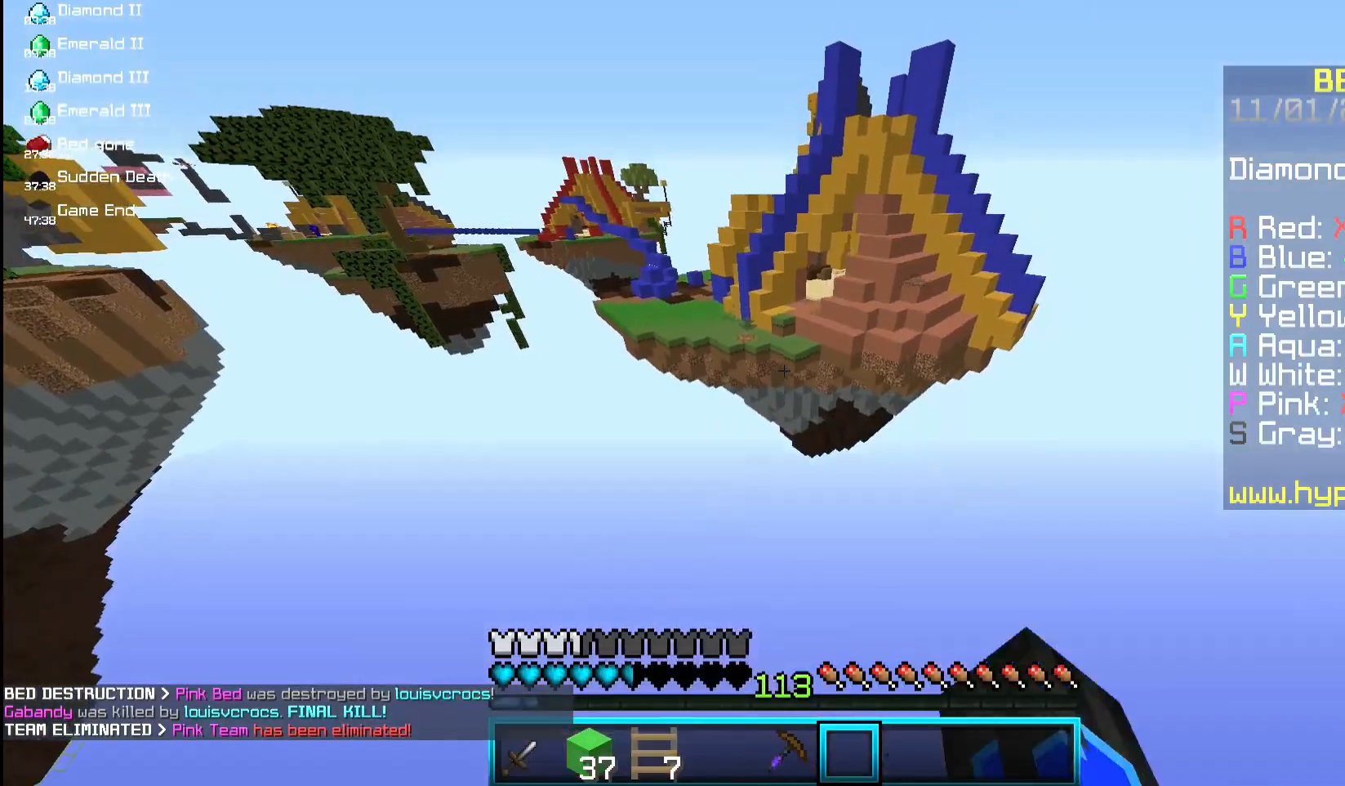
{"keys": ["space", "w"], "mouse": ["left"], "events": []}
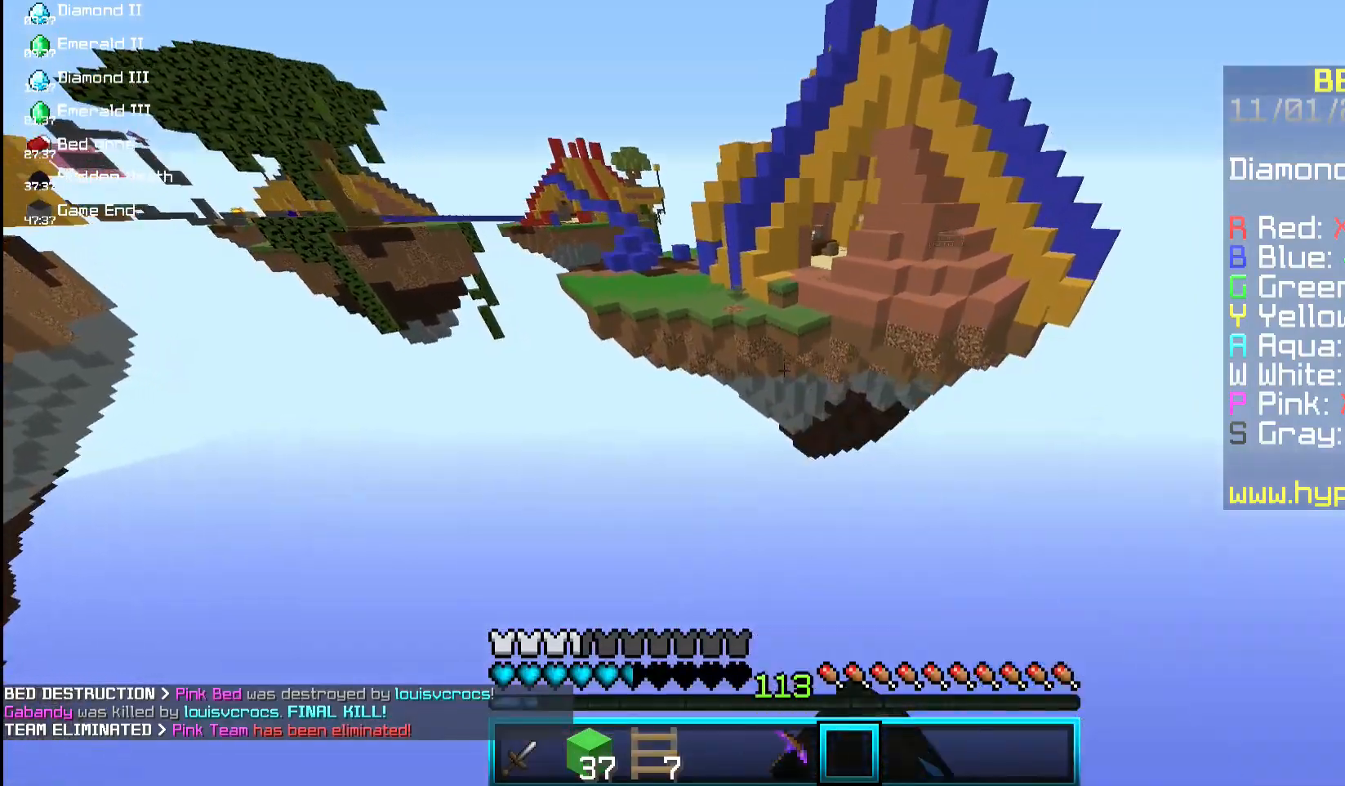
{"keys": ["w"], "mouse": [], "events": [[400, "mouse_left", "up"], [400, "space", "up"]]}
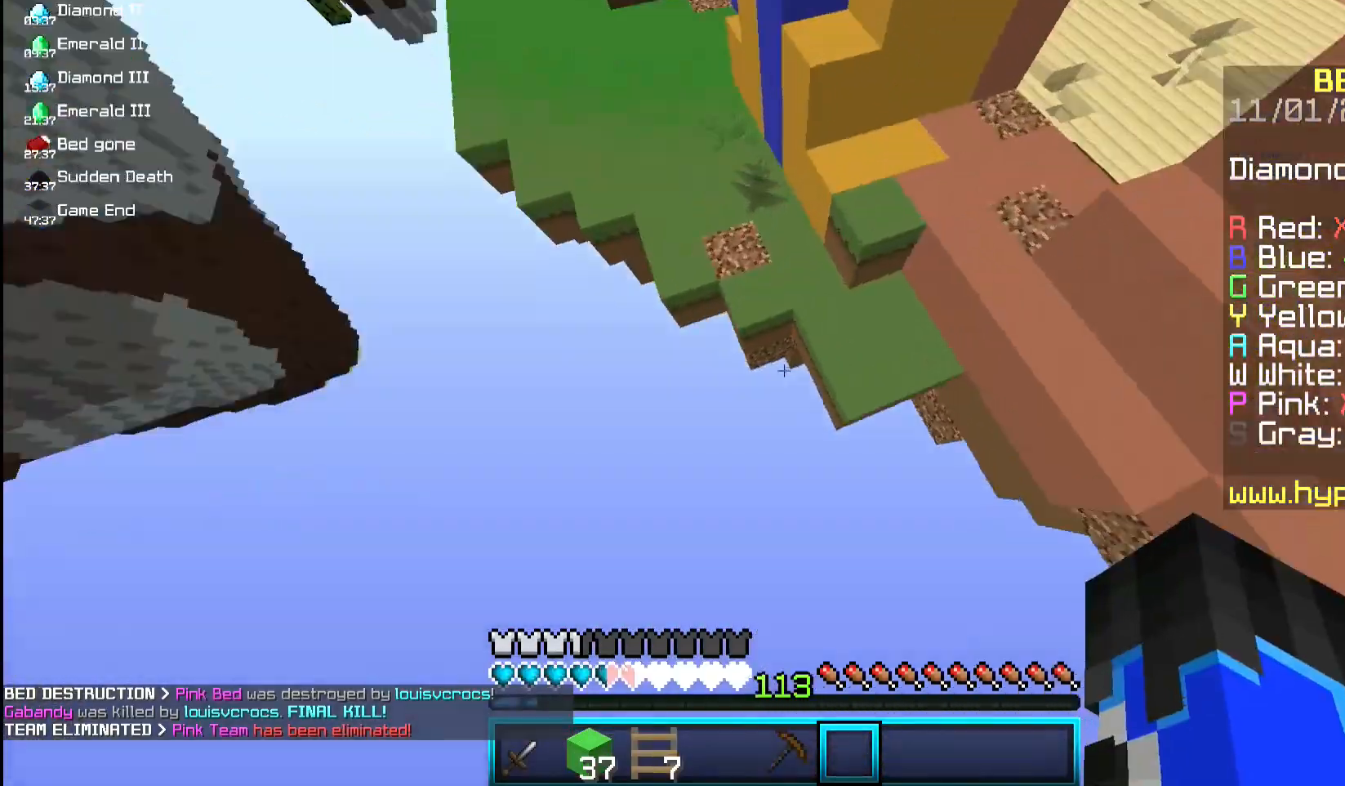
{"keys": ["a", "w"], "mouse": [], "events": [[33, "mouse_right", "down"], [333, "mouse_right", "up"], [433, "a", "down"]]}
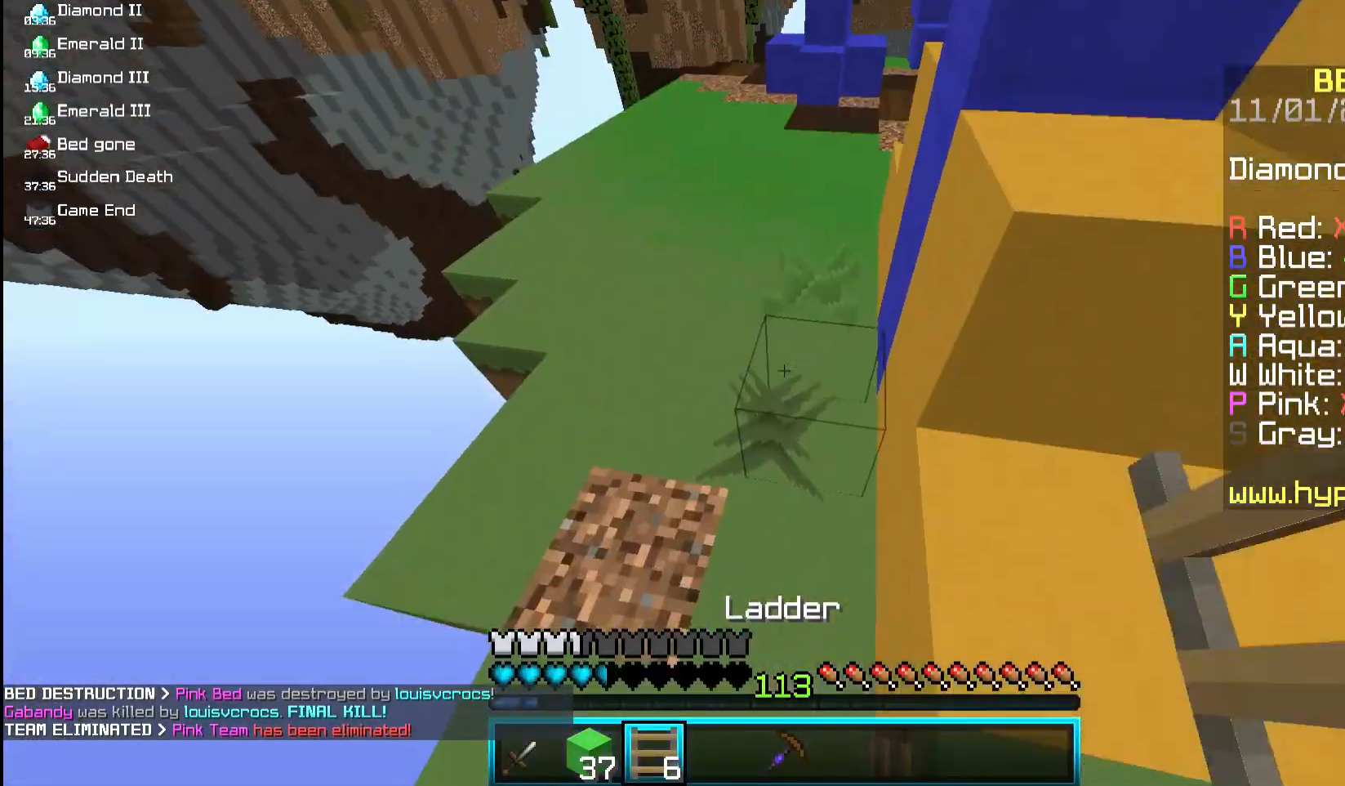
{"keys": ["w"], "mouse": [], "events": [[367, "a", "up"]]}
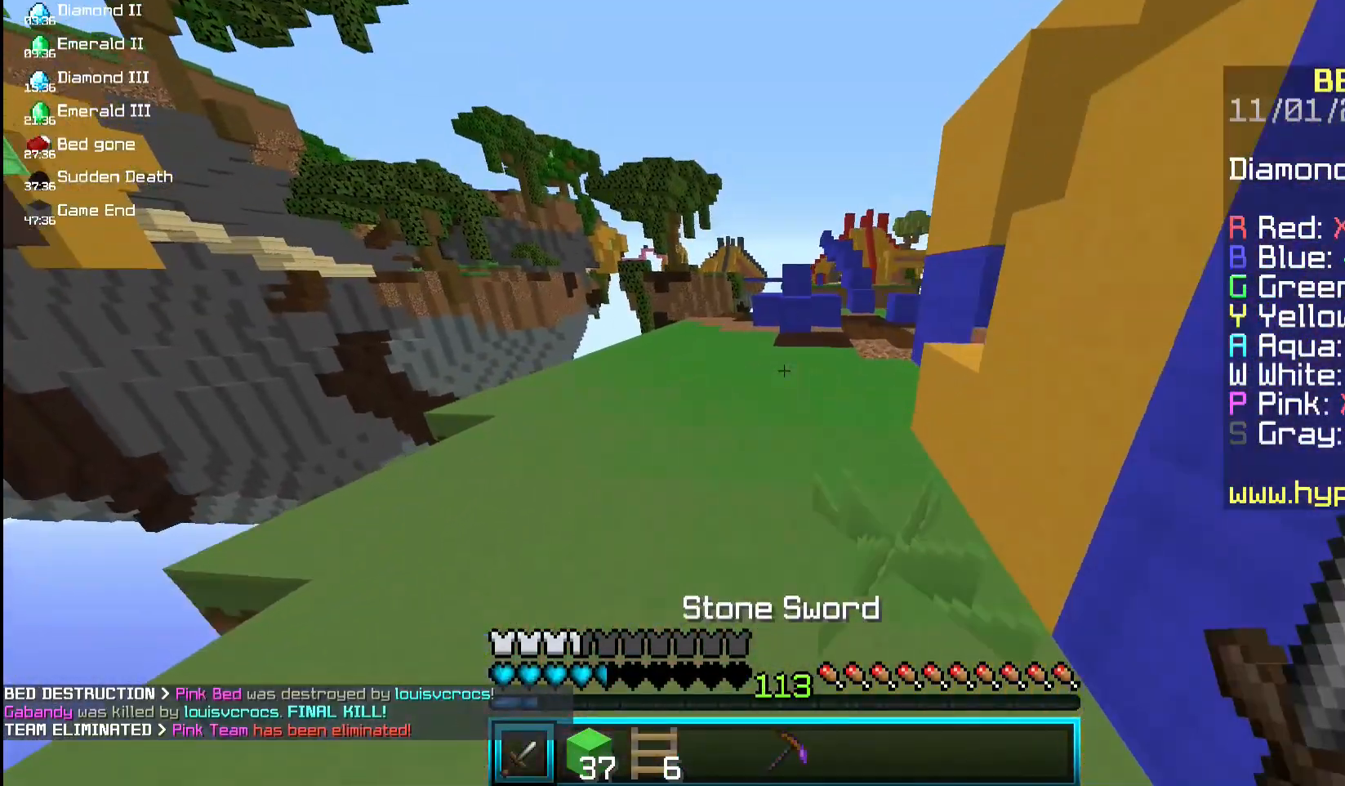
{"keys": ["d", "w"], "mouse": ["left"], "events": [[500, "d", "down"], [500, "mouse_left", "down"]]}
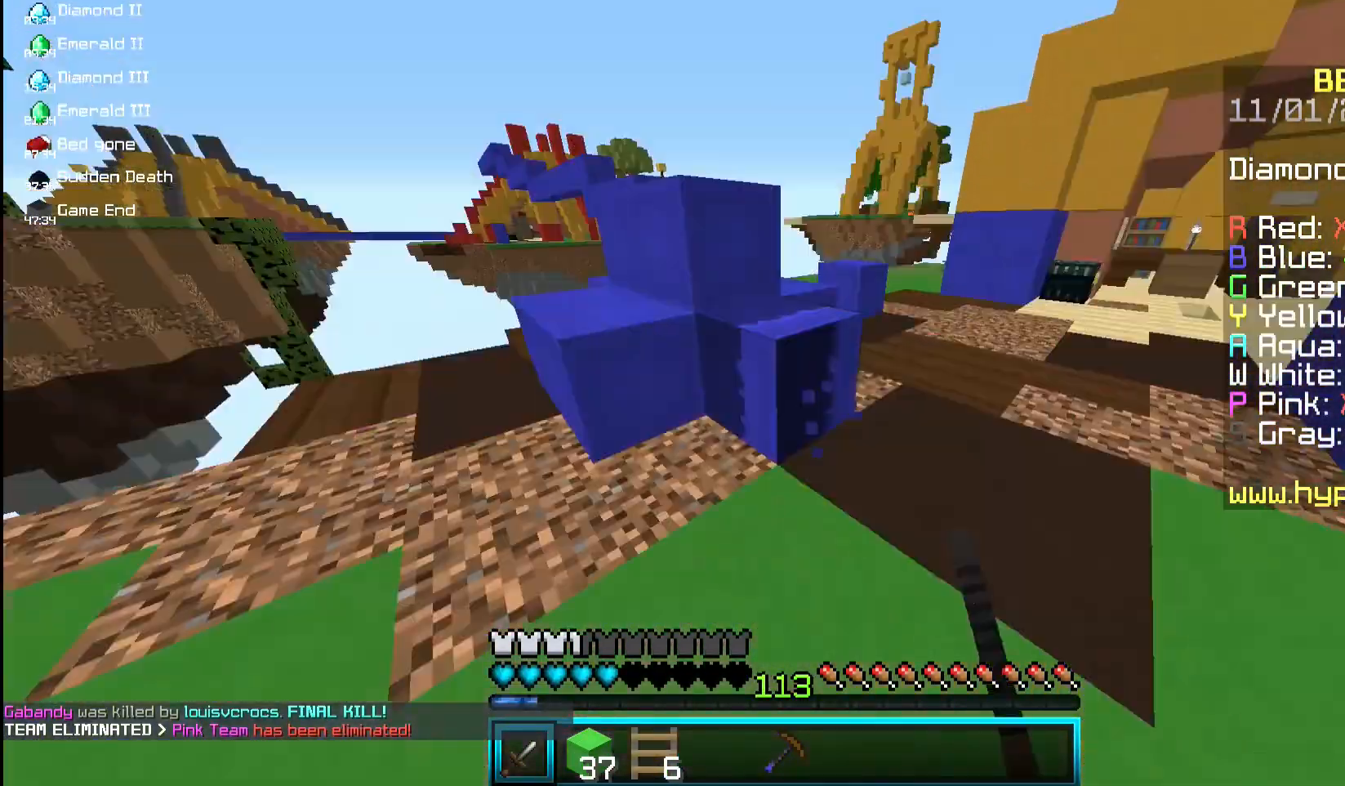
{"keys": ["d"], "mouse": ["left"], "events": [[133, "w", "up"], [267, "d", "up"], [333, "d", "down"]]}
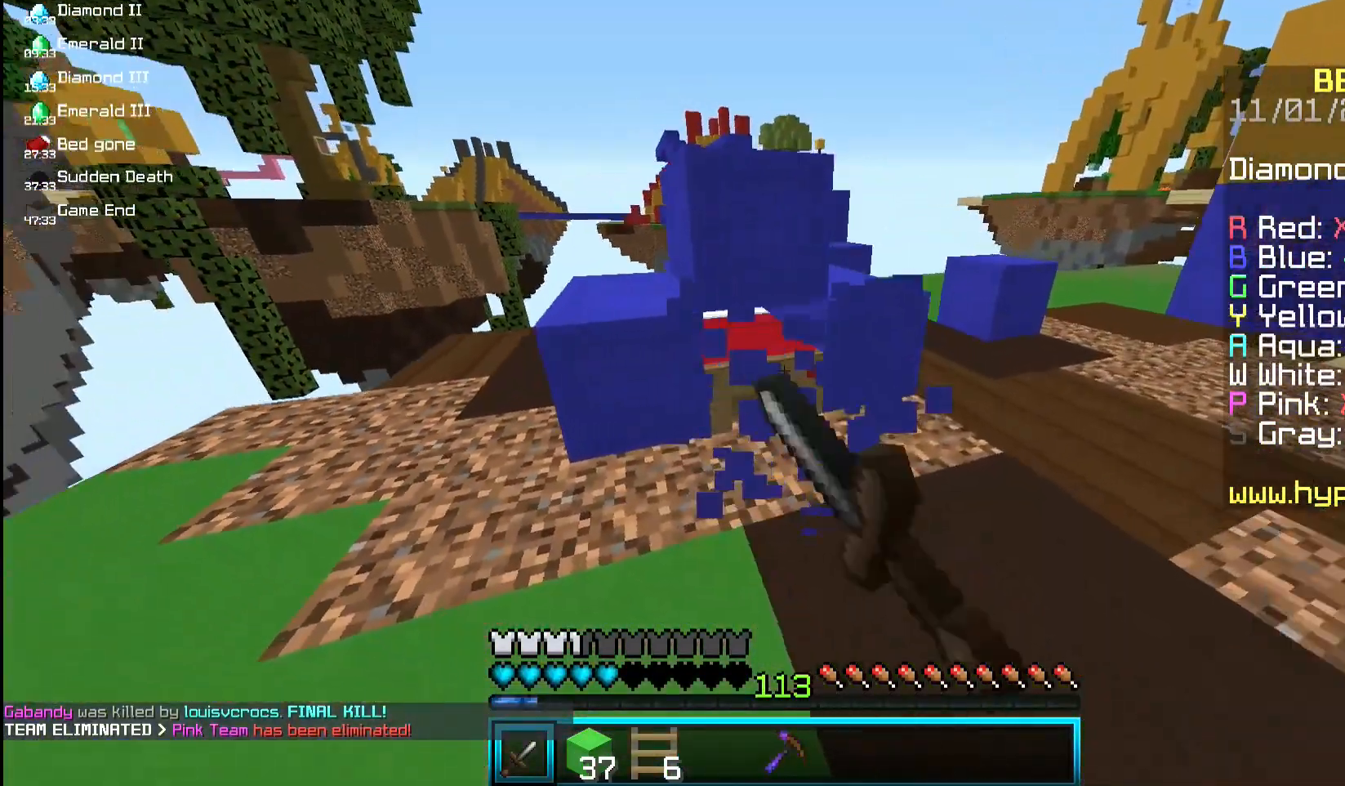
{"keys": [], "mouse": ["left"], "events": [[100, "d", "up"], [200, "d", "down"], [400, "d", "up"]]}
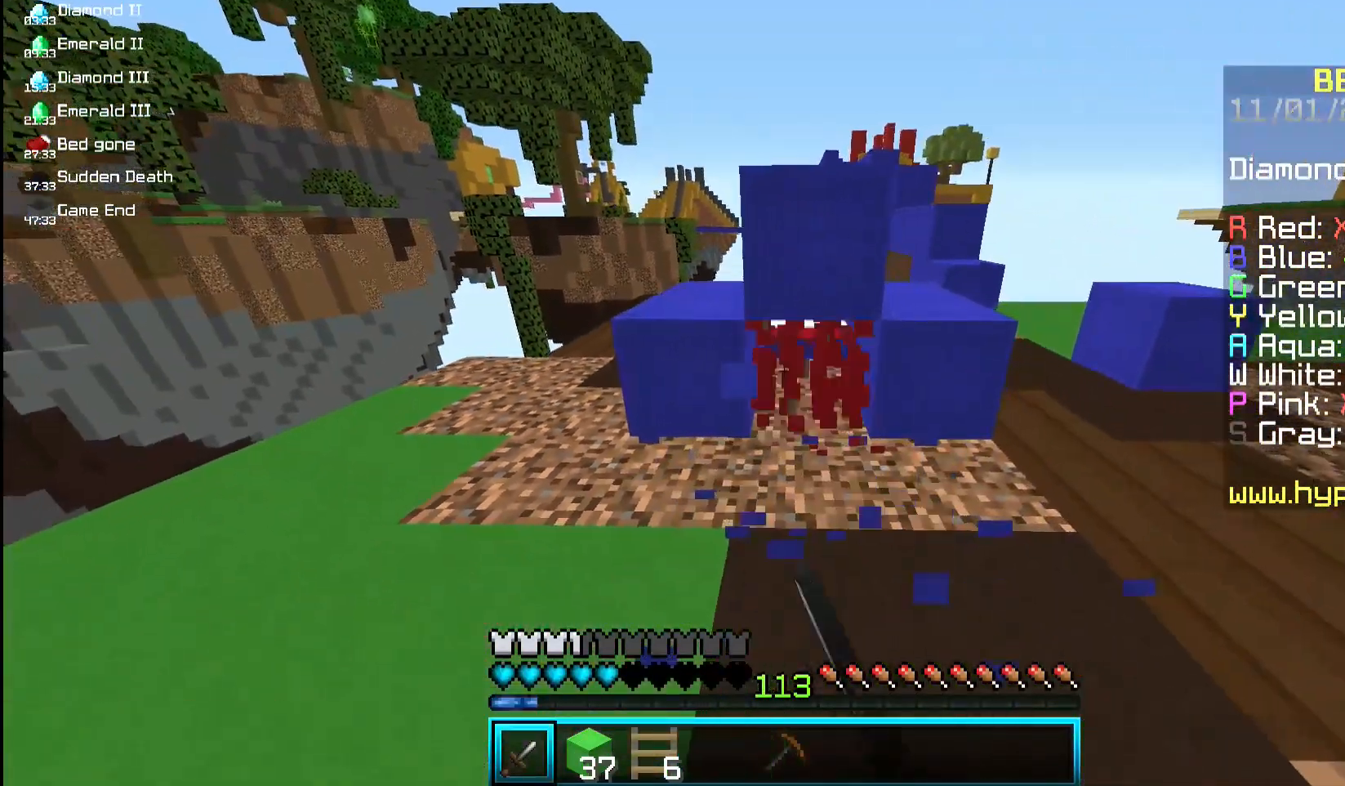
{"keys": ["a", "w"], "mouse": ["left"], "events": [[100, "w", "down"], [433, "a", "down"]]}
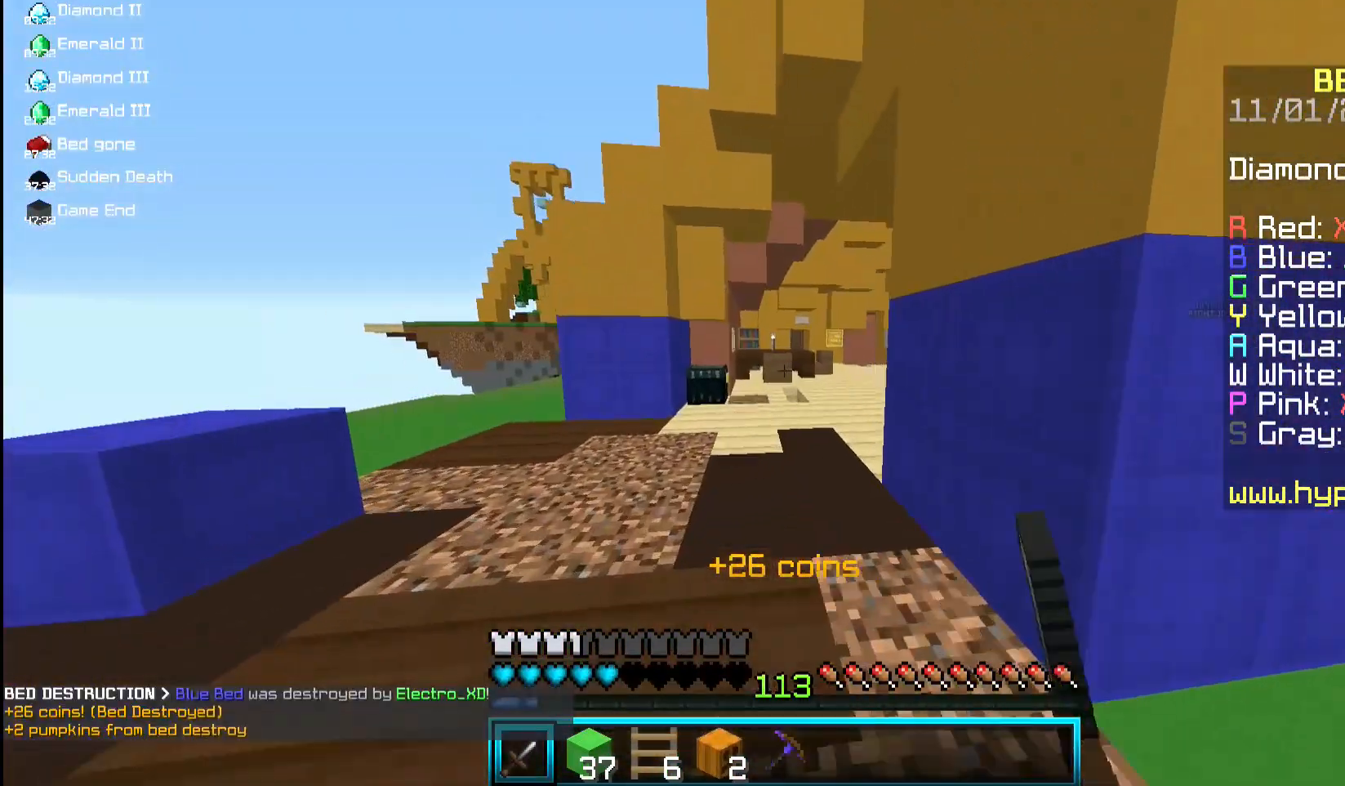
{"keys": ["w"], "mouse": ["left"], "events": [[67, "mouse_left", "up"], [100, "mouse_left", "down"], [133, "a", "up"], [400, "mouse_left", "up"], [433, "mouse_left", "down"]]}
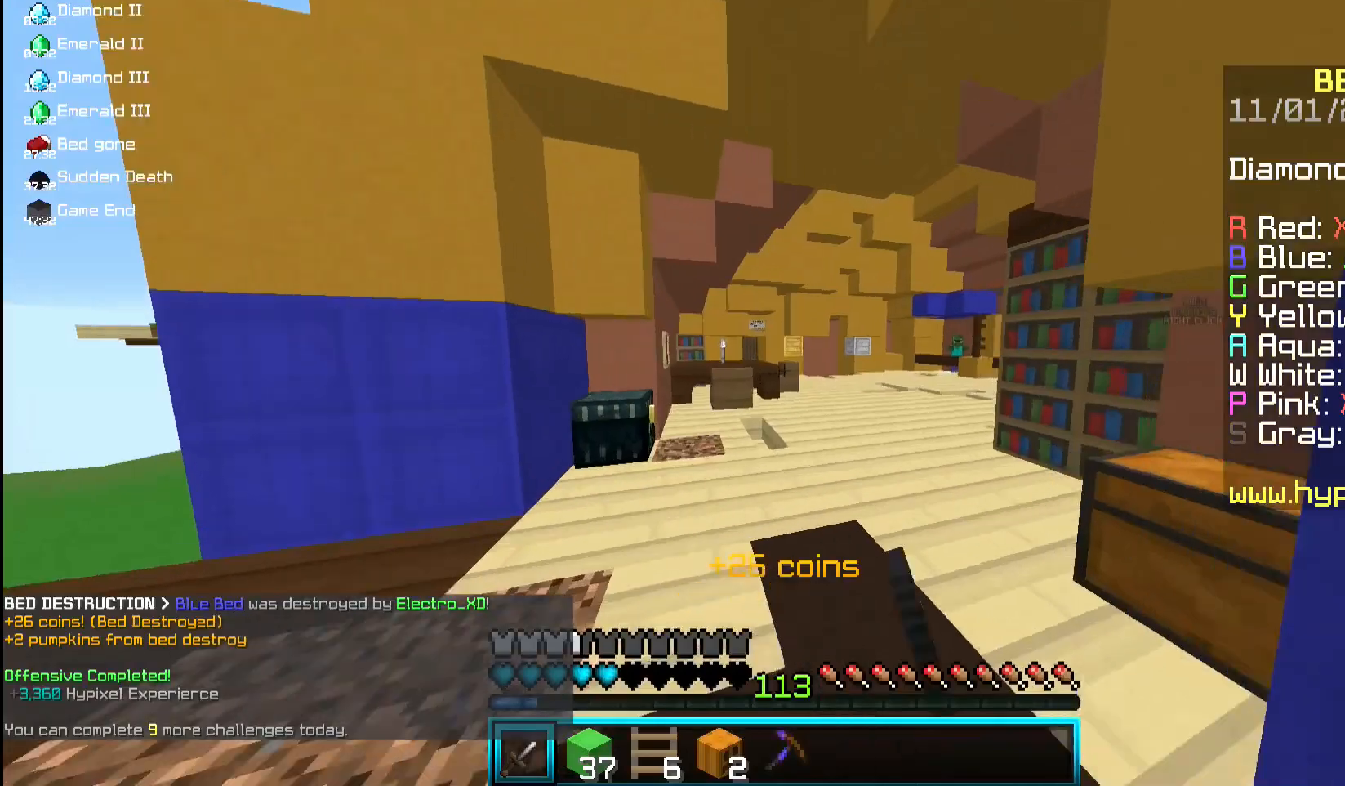
{"keys": ["w"], "mouse": [], "events": [[100, "mouse_left", "up"]]}